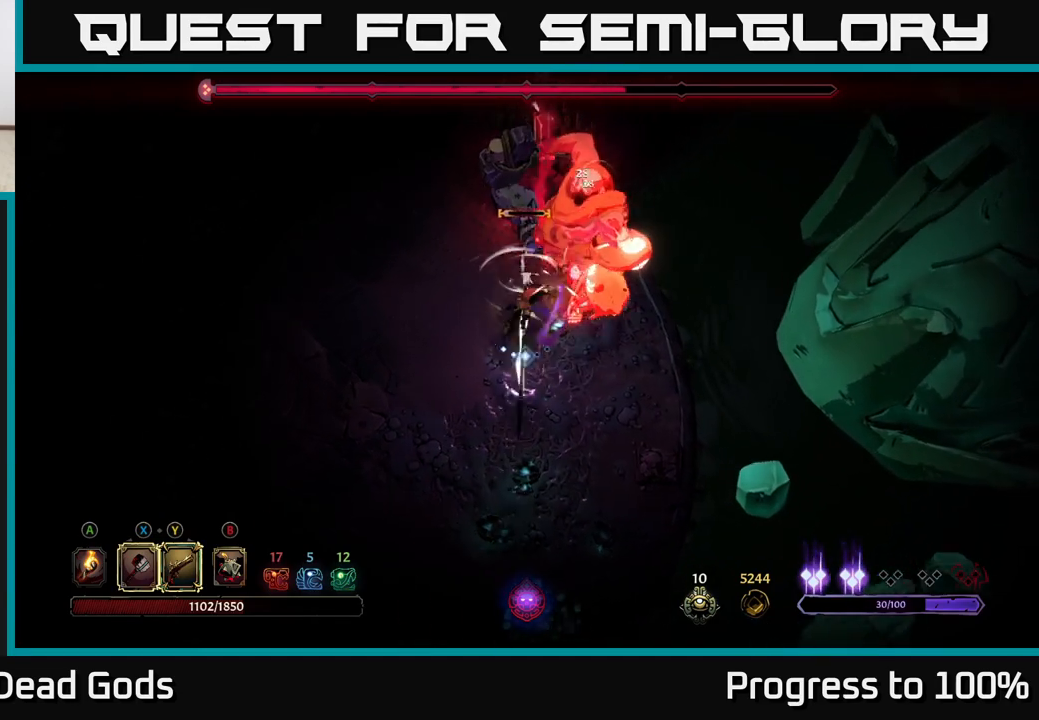
Gameplay with a controller (Xbox layout); each line is a JSON object with the inputs held at the frame after it. "events" lists button and stick changes between this image and that frame as [ms after this image, input, new state], when the widget could be followed in between.
{"buttons": [], "left_stick": "right", "right_stick": "center", "events": [[67, "left_stick", "up-left"], [83, "R2", "up"], [267, "left_stick", "center"], [450, "left_stick", "right"]]}
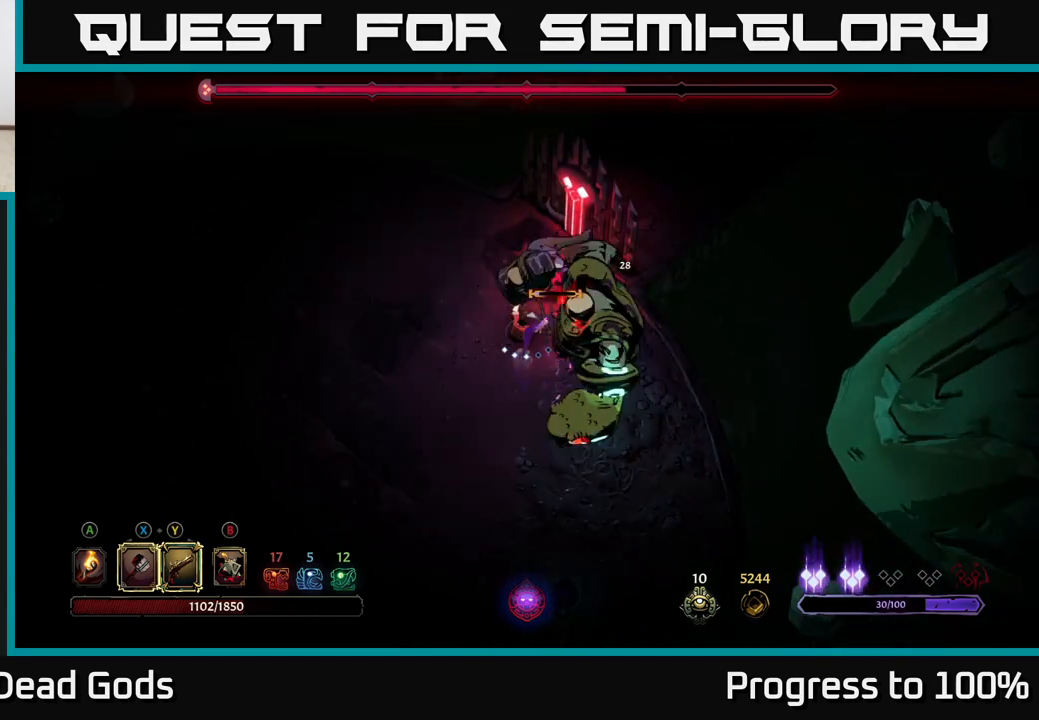
{"buttons": [], "left_stick": "up-right", "right_stick": "center", "events": [[17, "X", "down"], [117, "X", "up"], [333, "left_stick", "up-right"]]}
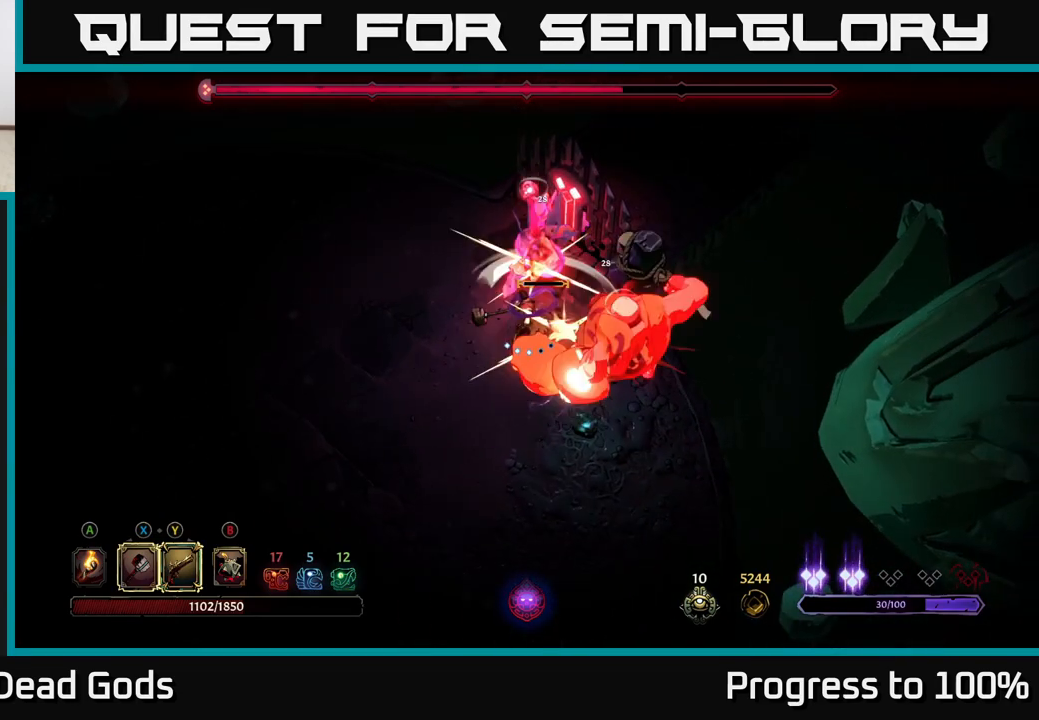
{"buttons": [], "left_stick": "up-right", "right_stick": "center", "events": [[33, "X", "down"], [183, "X", "up"]]}
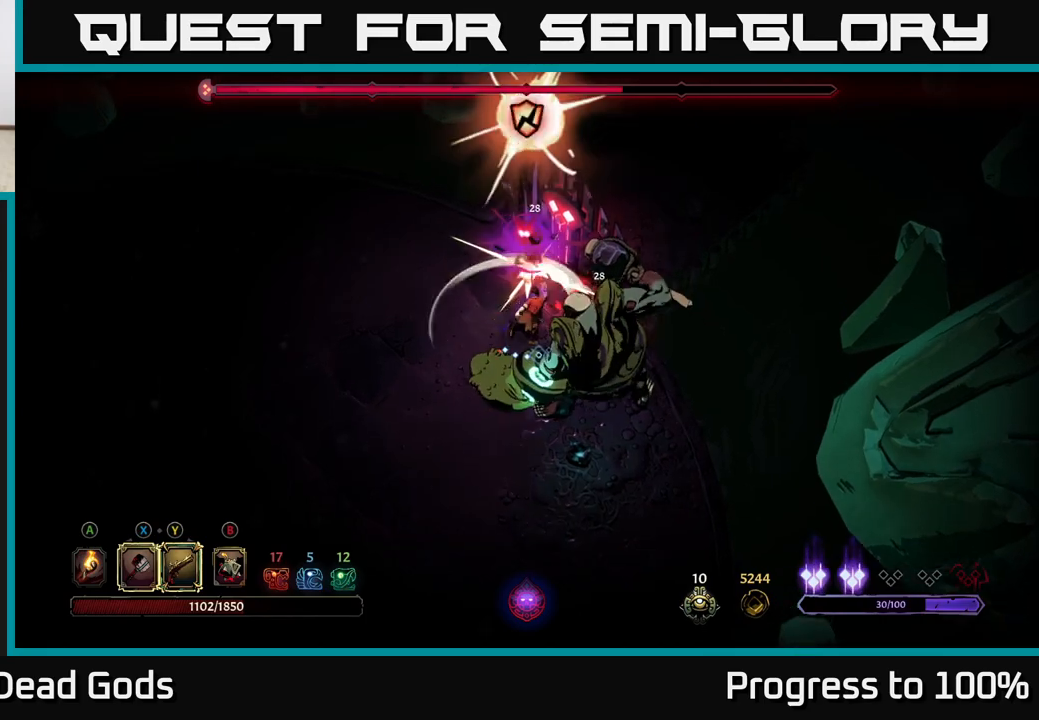
{"buttons": [], "left_stick": "down-right", "right_stick": "center", "events": [[83, "left_stick", "down-right"], [100, "X", "down"], [233, "X", "up"]]}
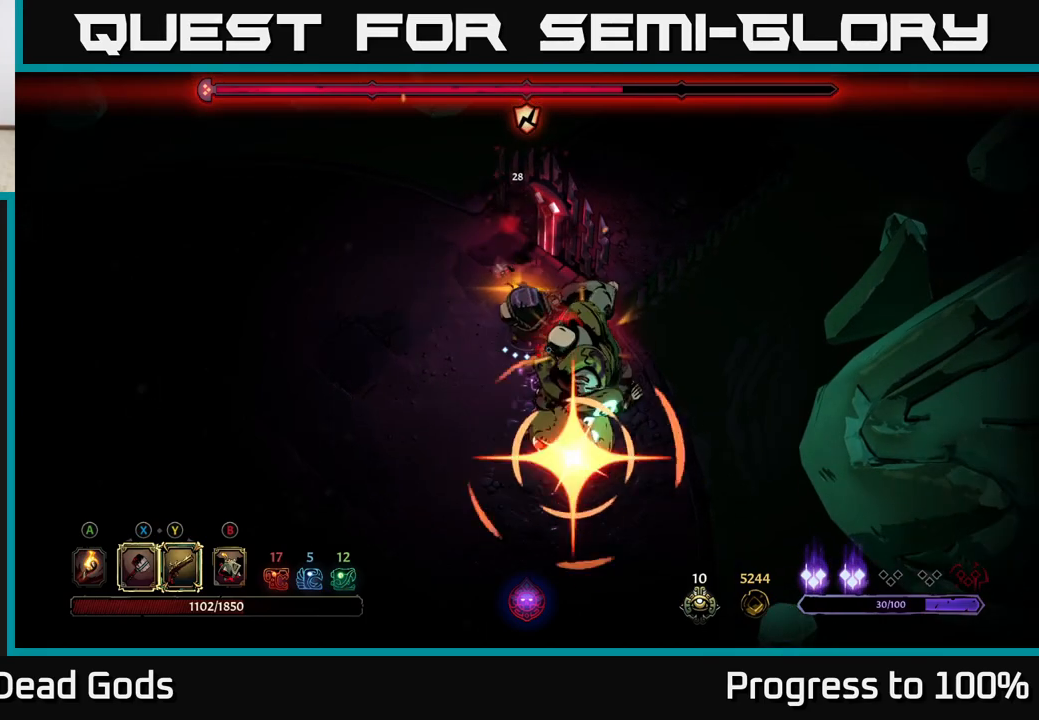
{"buttons": ["R2"], "left_stick": "down", "right_stick": "center", "events": [[67, "left_stick", "center"], [217, "left_stick", "down"], [417, "left_stick", "center"], [500, "R2", "down"], [500, "left_stick", "down"]]}
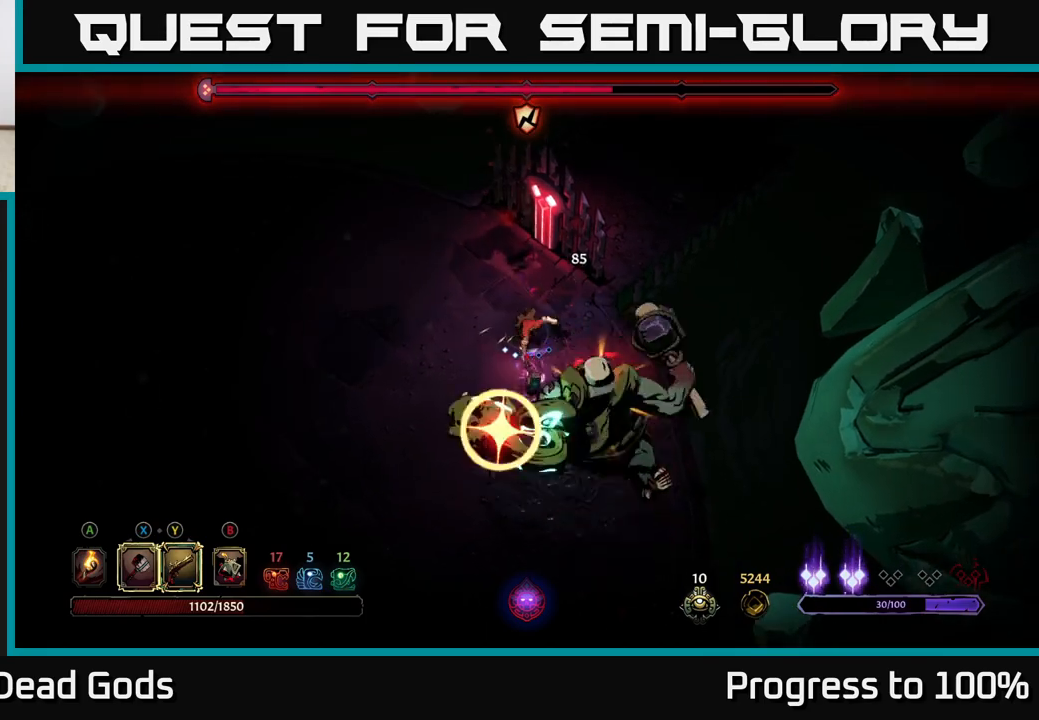
{"buttons": [], "left_stick": "center", "right_stick": "center", "events": [[200, "R2", "up"], [217, "left_stick", "center"]]}
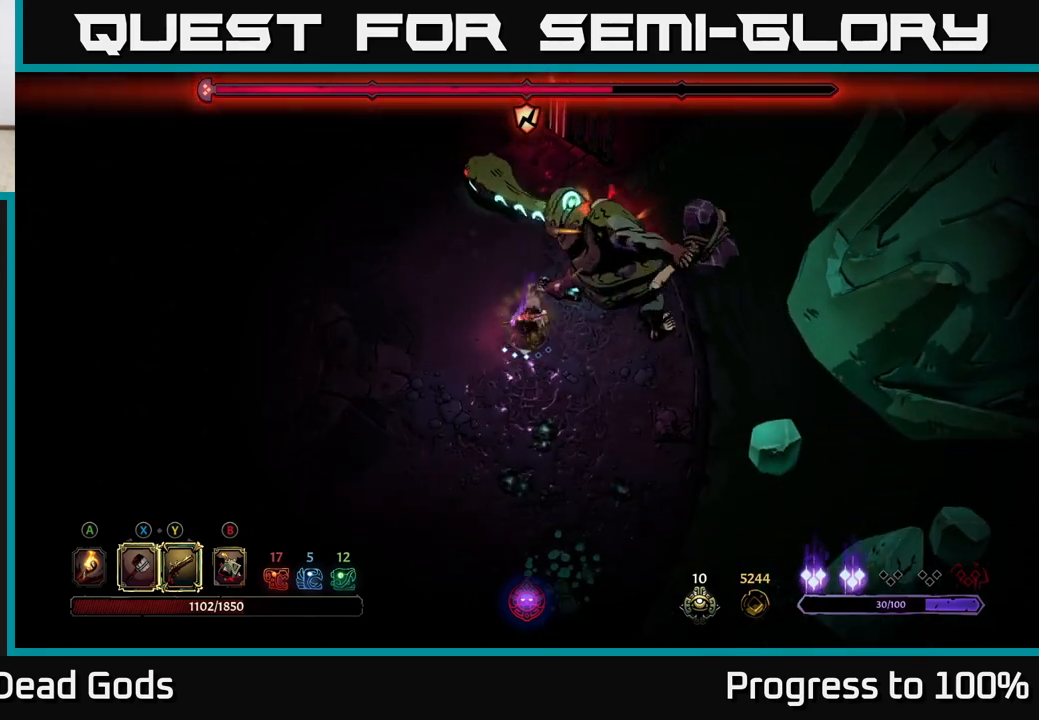
{"buttons": ["L2"], "left_stick": "up-right", "right_stick": "center", "events": [[200, "left_stick", "up"], [383, "L2", "down"], [500, "left_stick", "up-right"]]}
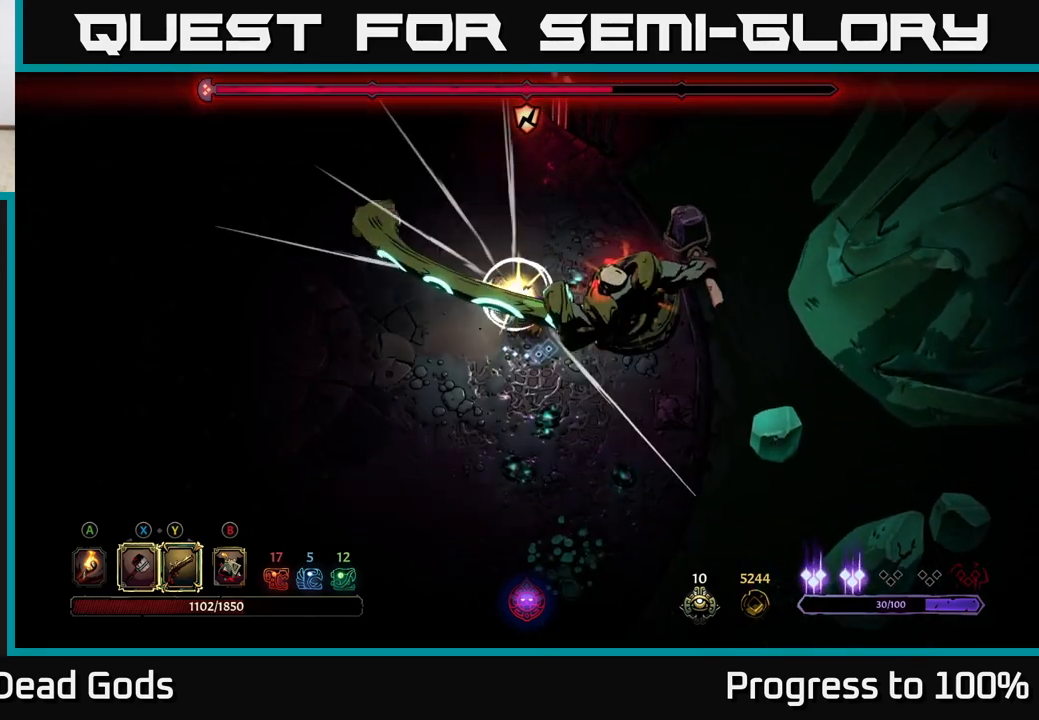
{"buttons": ["X"], "left_stick": "right", "right_stick": "center", "events": [[183, "L2", "up"], [417, "left_stick", "right"], [467, "X", "down"]]}
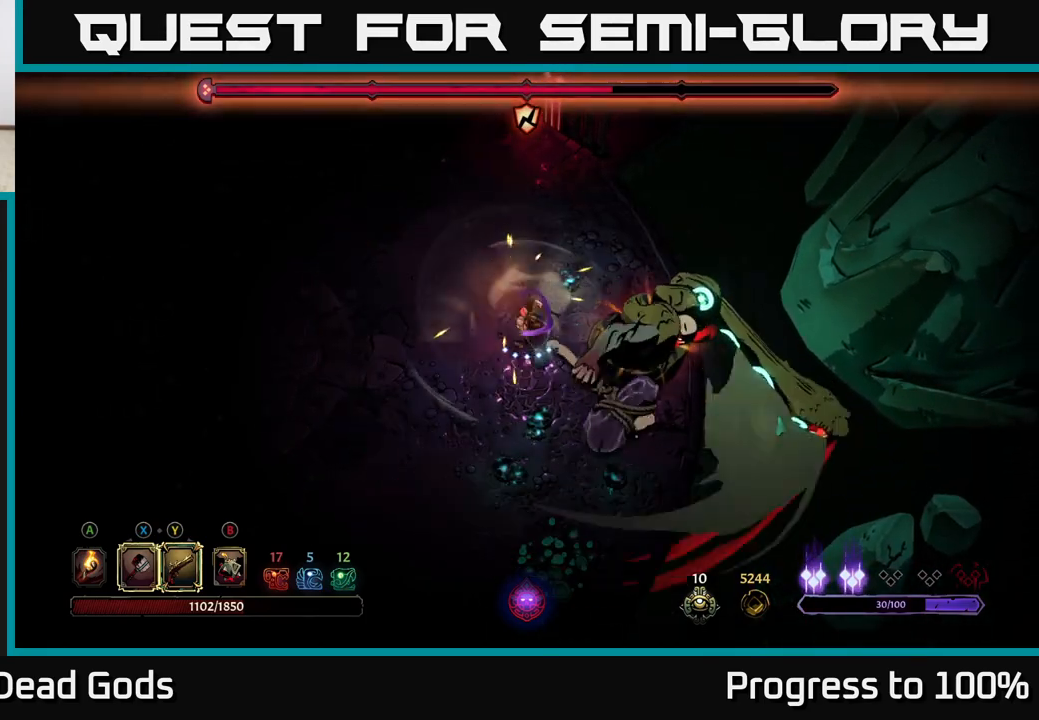
{"buttons": [], "left_stick": "right", "right_stick": "center", "events": [[133, "X", "up"]]}
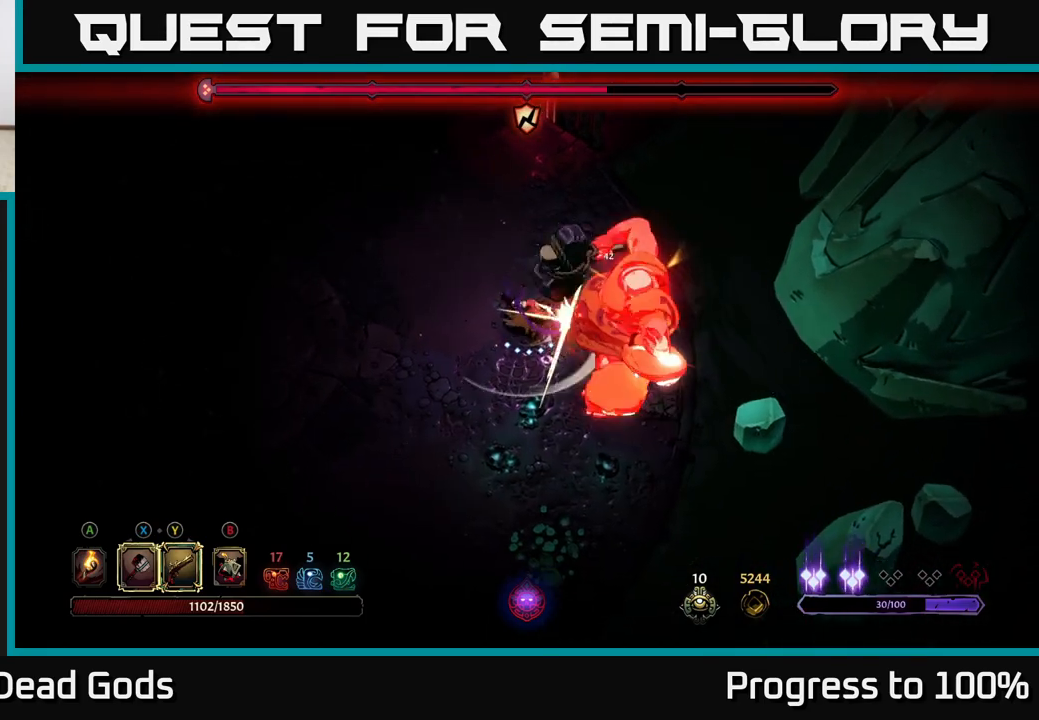
{"buttons": [], "left_stick": "right", "right_stick": "center", "events": [[17, "X", "down"], [217, "X", "up"]]}
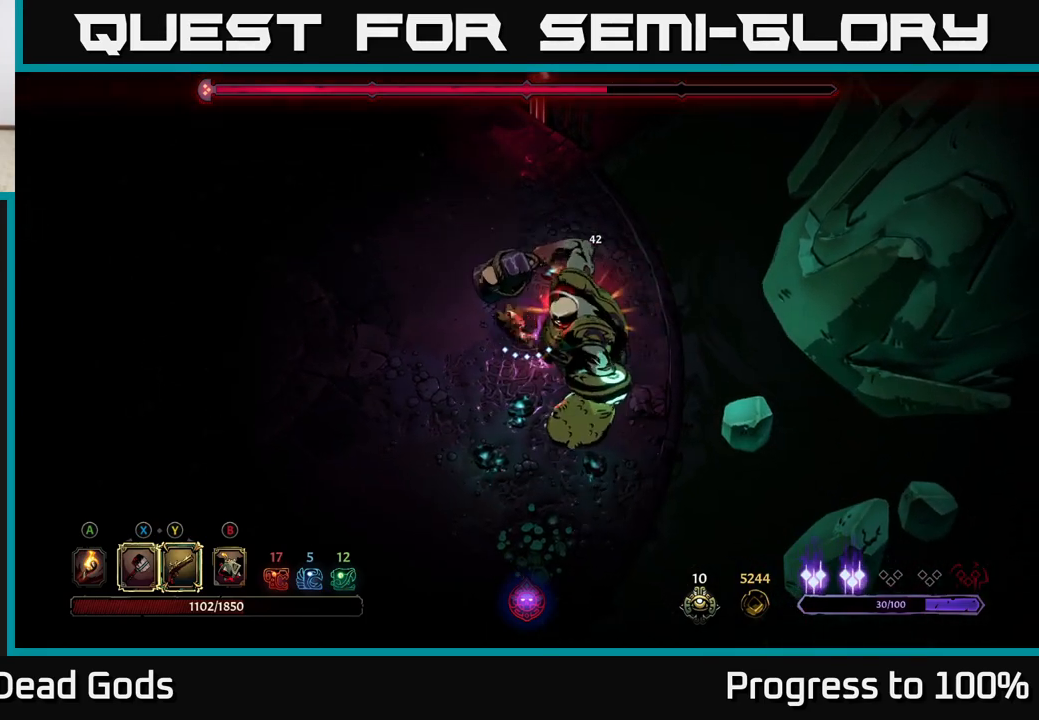
{"buttons": [], "left_stick": "center", "right_stick": "center", "events": [[67, "Y", "down"], [267, "left_stick", "center"], [300, "Y", "up"]]}
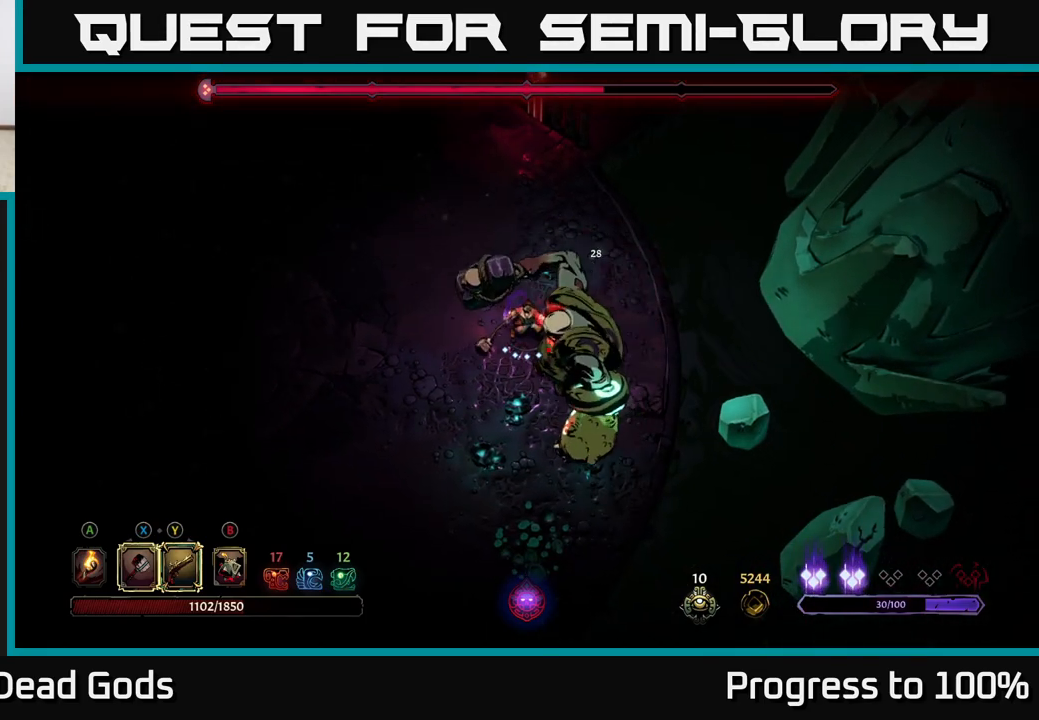
{"buttons": ["X"], "left_stick": "down", "right_stick": "center", "events": [[367, "left_stick", "down"], [500, "X", "down"]]}
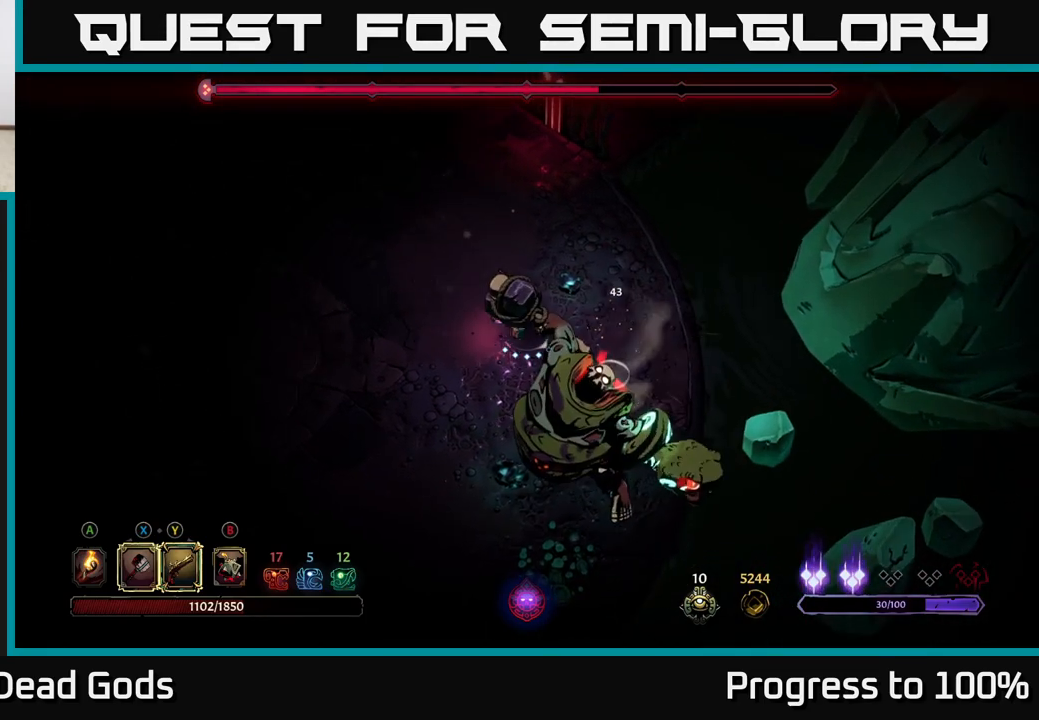
{"buttons": [], "left_stick": "down", "right_stick": "center", "events": [[200, "X", "up"]]}
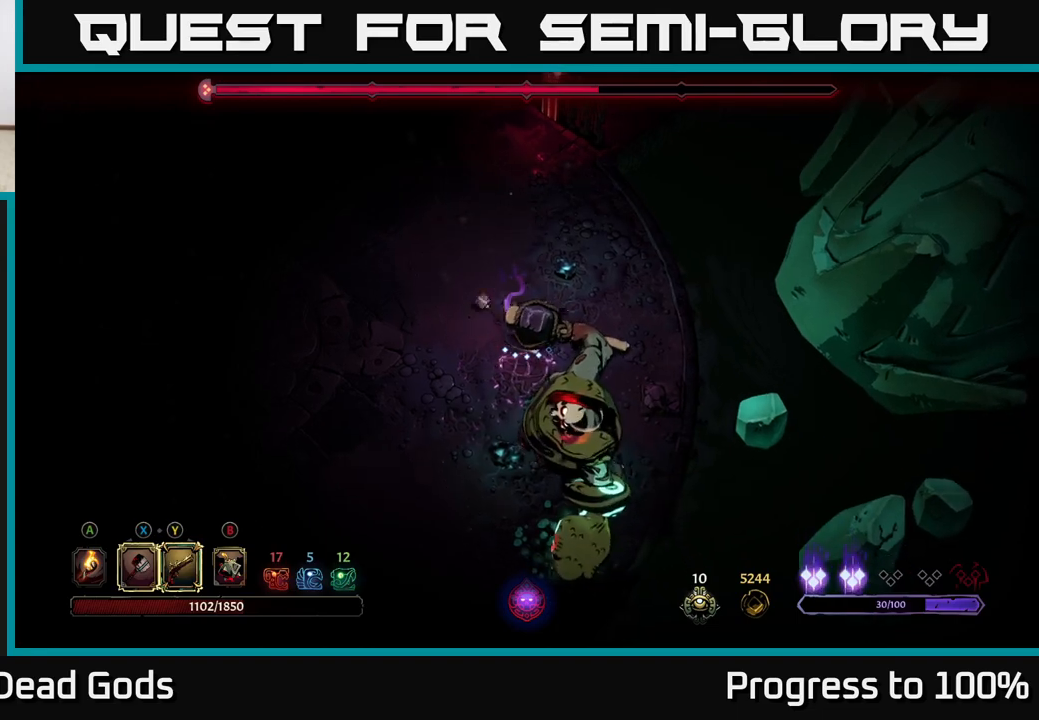
{"buttons": [], "left_stick": "down", "right_stick": "center", "events": [[183, "X", "down"], [367, "X", "up"]]}
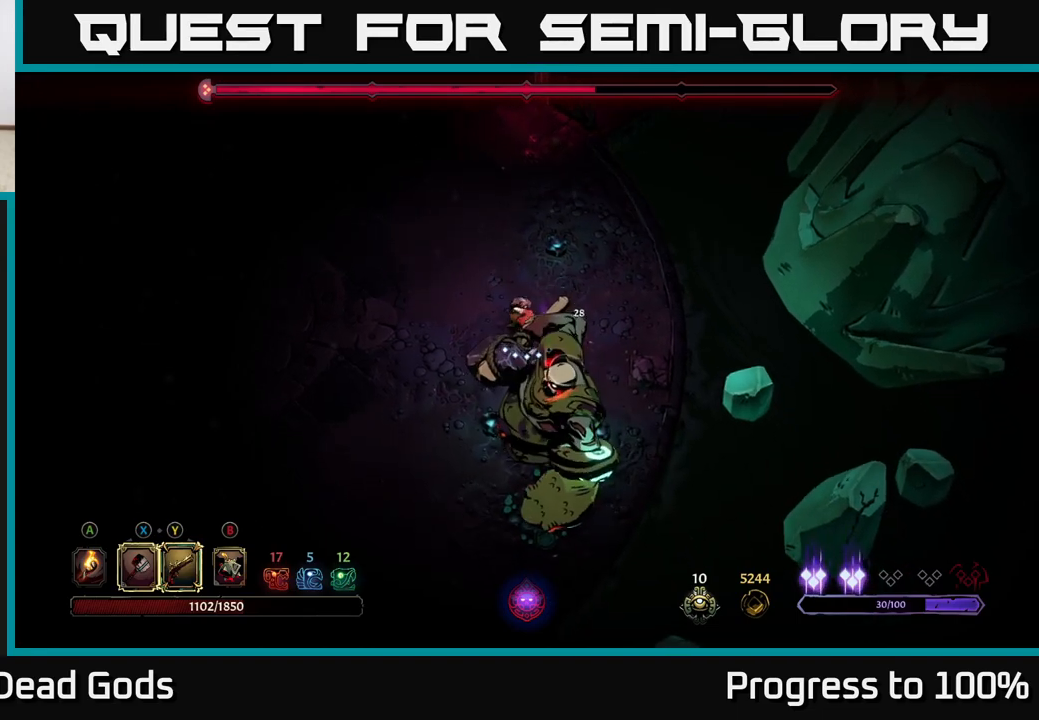
{"buttons": [], "left_stick": "center", "right_stick": "center", "events": [[200, "Y", "down"], [400, "Y", "up"], [500, "left_stick", "center"]]}
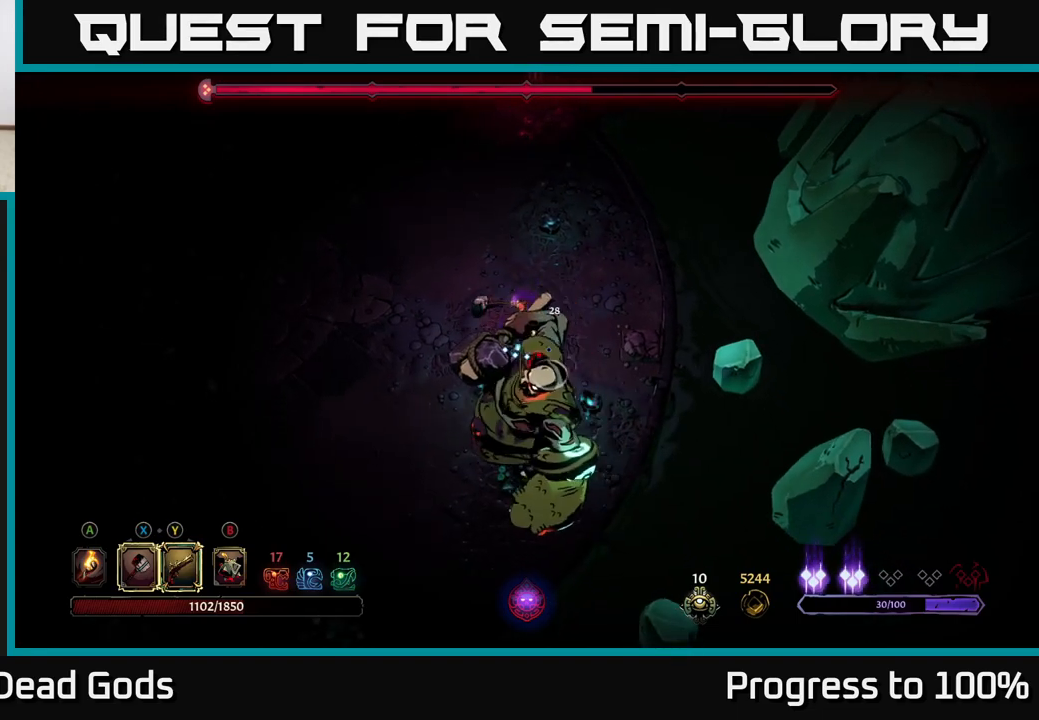
{"buttons": [], "left_stick": "down", "right_stick": "center", "events": [[167, "left_stick", "down"]]}
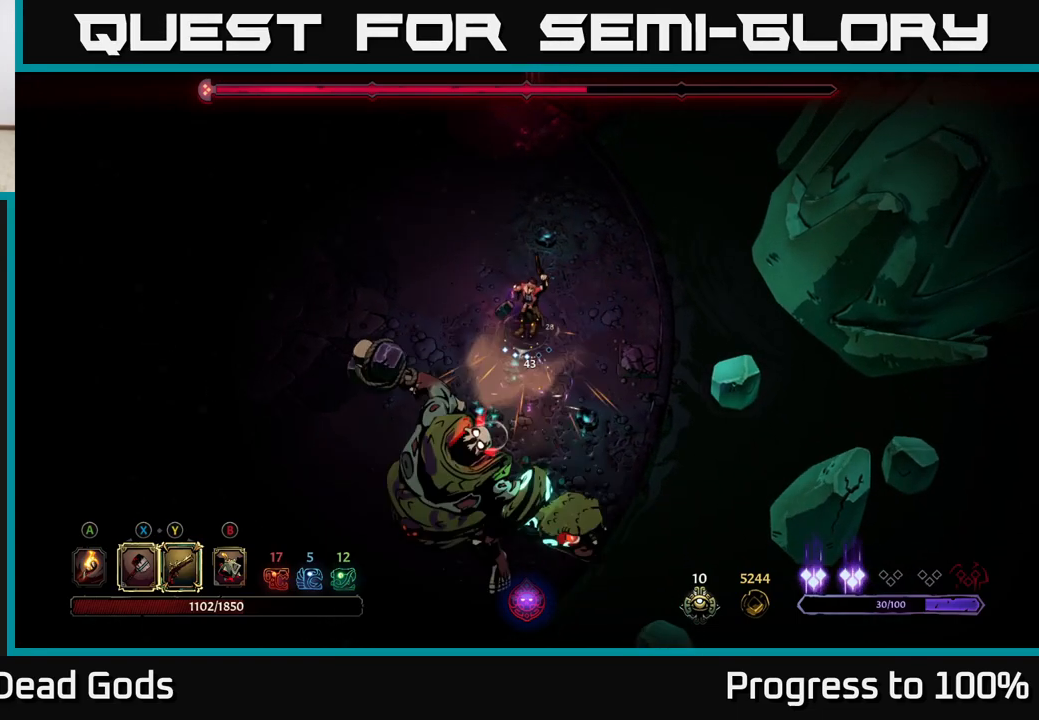
{"buttons": [], "left_stick": "down-left", "right_stick": "center", "events": [[250, "left_stick", "down-left"]]}
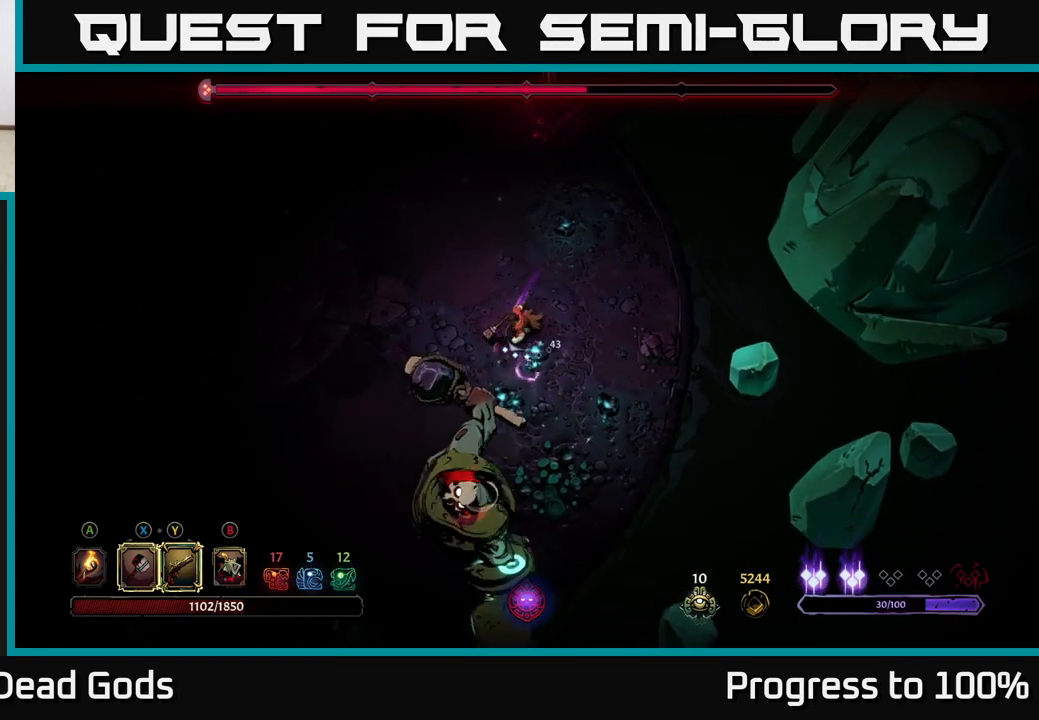
{"buttons": [], "left_stick": "down", "right_stick": "center", "events": [[150, "X", "down"], [217, "left_stick", "down"], [233, "X", "up"]]}
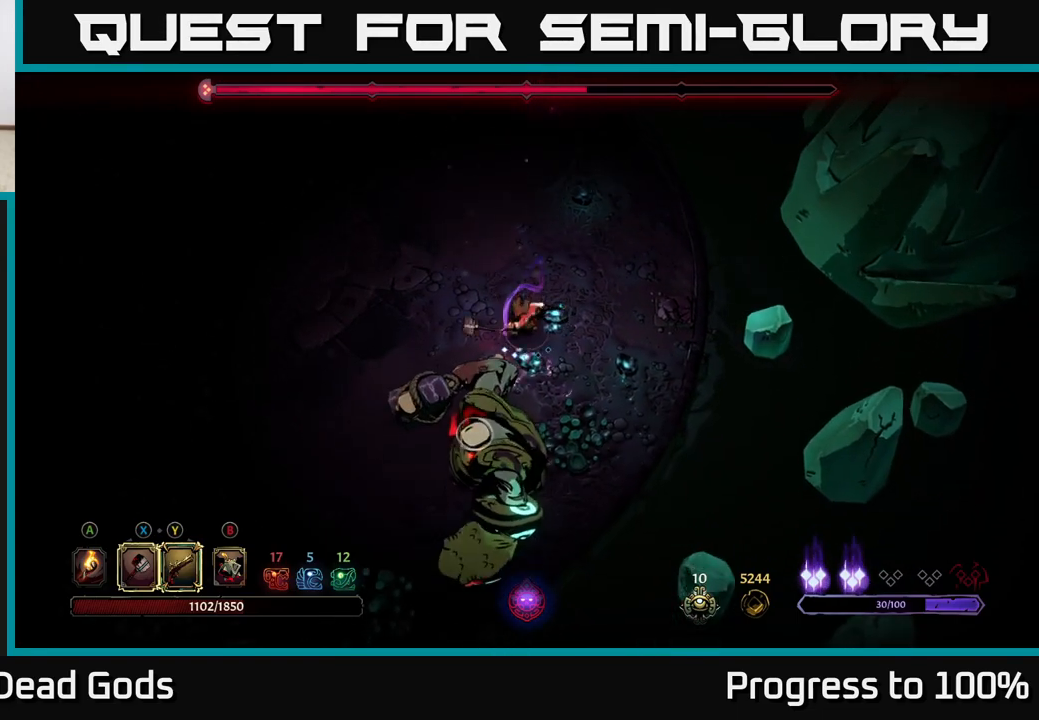
{"buttons": [], "left_stick": "down", "right_stick": "center", "events": [[133, "X", "down"], [217, "X", "up"]]}
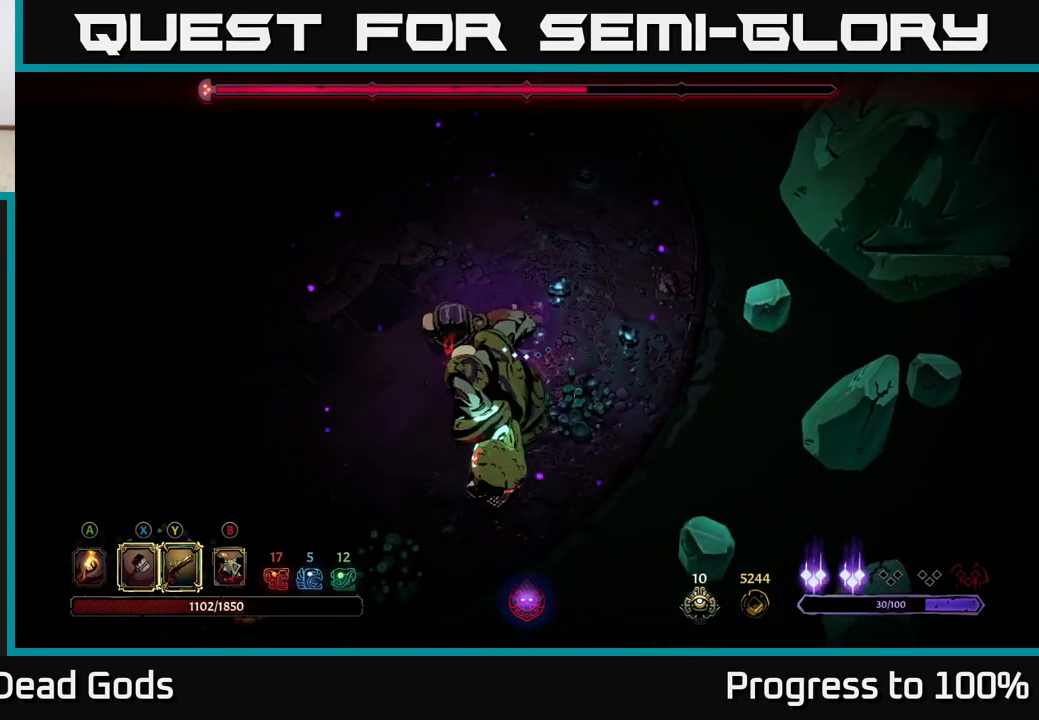
{"buttons": [], "left_stick": "center", "right_stick": "center", "events": [[183, "X", "down"], [217, "left_stick", "center"], [283, "X", "up"]]}
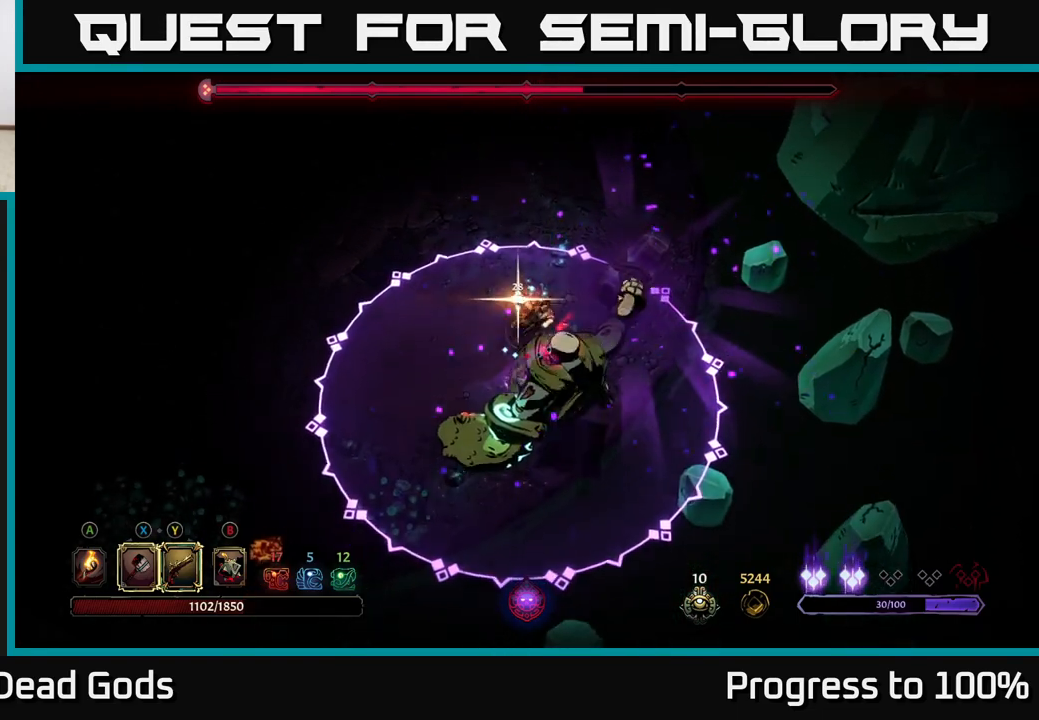
{"buttons": [], "left_stick": "up", "right_stick": "center", "events": [[217, "left_stick", "up-left"], [317, "R2", "down"], [367, "left_stick", "up"], [467, "R2", "up"]]}
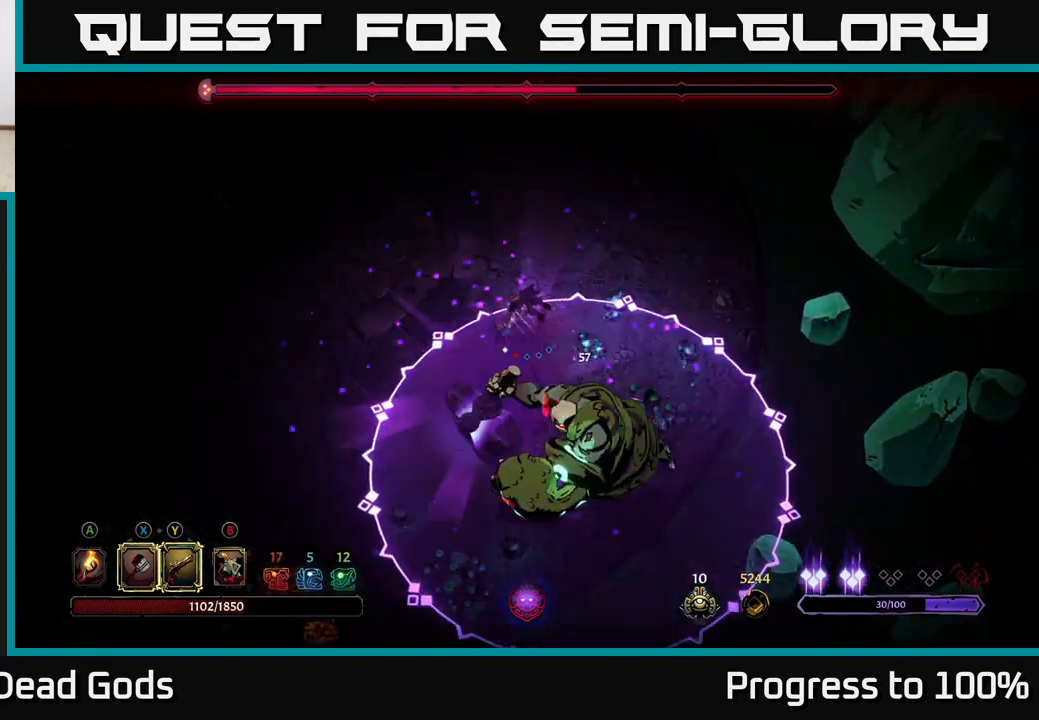
{"buttons": [], "left_stick": "up-left", "right_stick": "center", "events": [[50, "R2", "down"], [117, "R2", "up"], [200, "left_stick", "up-left"]]}
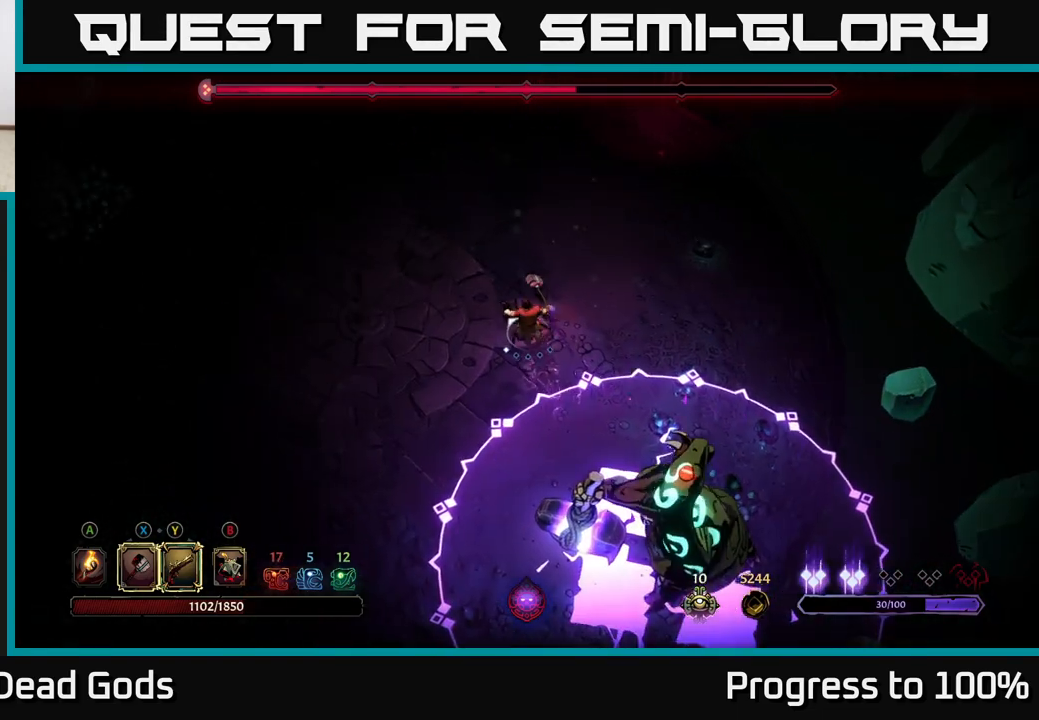
{"buttons": [], "left_stick": "left", "right_stick": "center", "events": [[50, "left_stick", "left"]]}
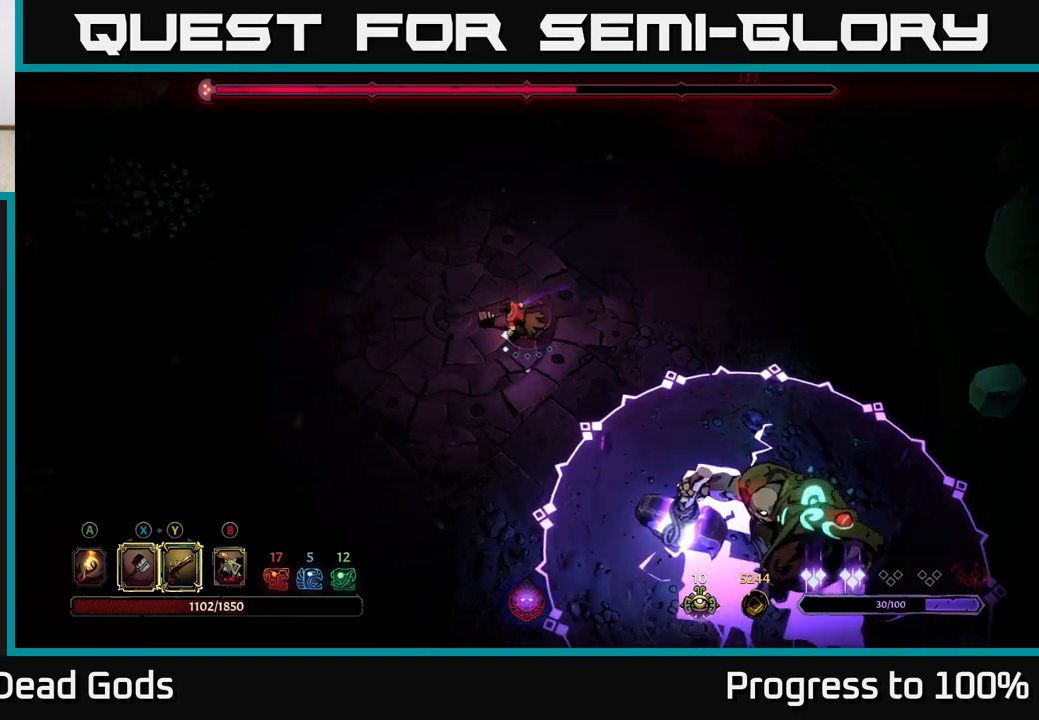
{"buttons": [], "left_stick": "down", "right_stick": "center", "events": [[100, "left_stick", "down-left"], [417, "left_stick", "down"]]}
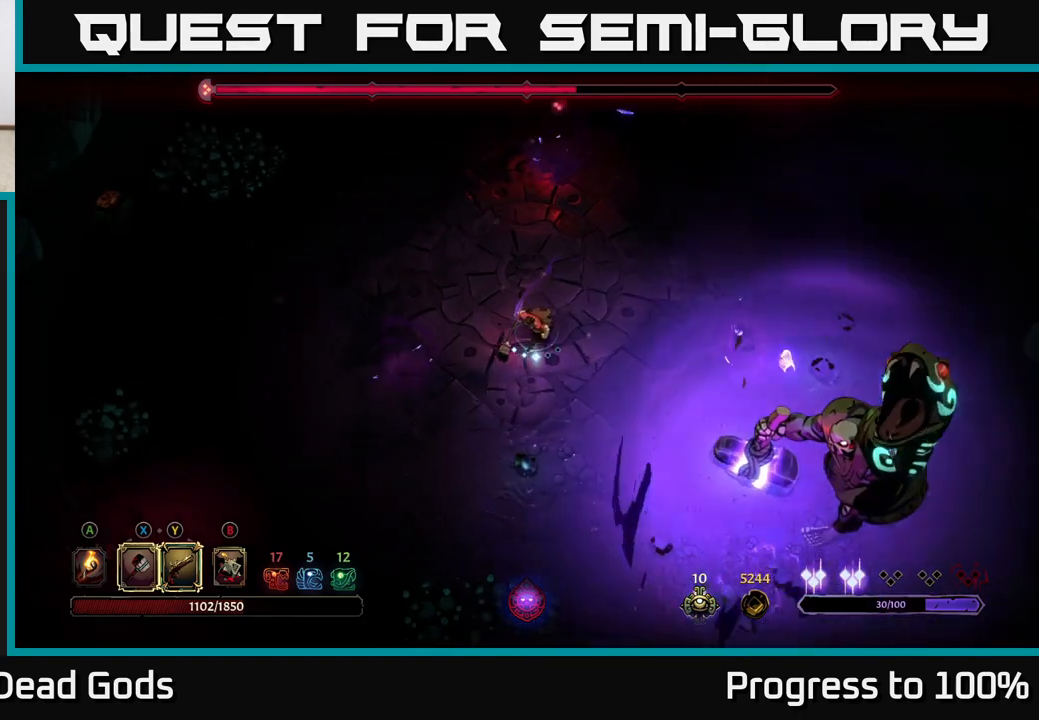
{"buttons": [], "left_stick": "down", "right_stick": "center", "events": [[100, "left_stick", "down-left"], [467, "left_stick", "down"]]}
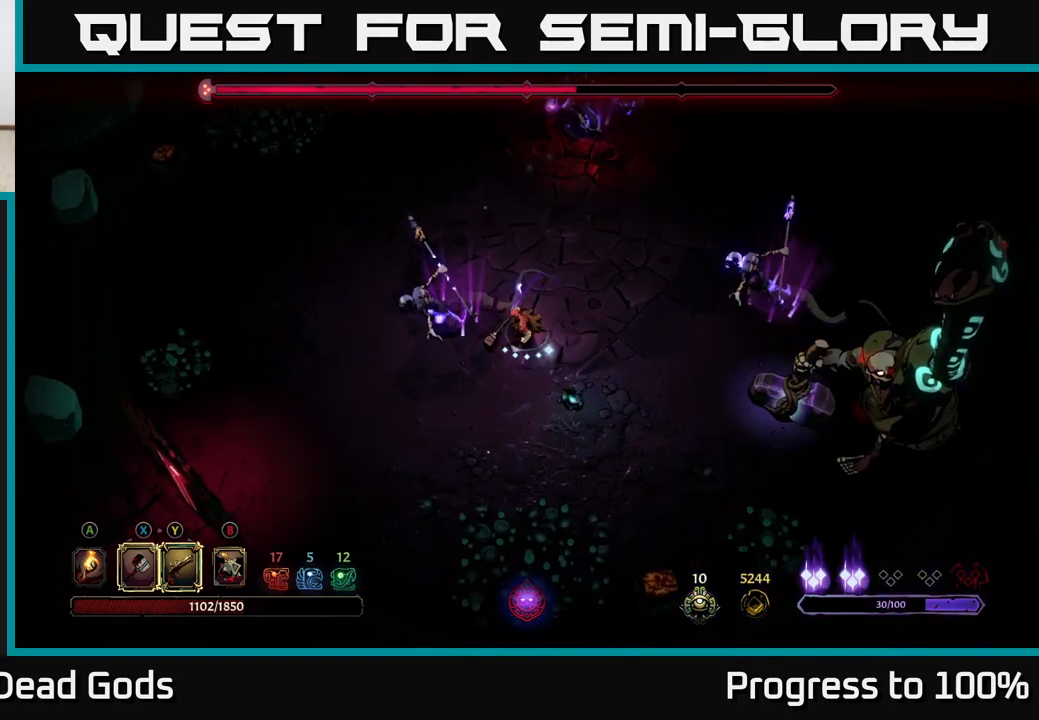
{"buttons": [], "left_stick": "right", "right_stick": "center", "events": [[100, "B", "down"], [100, "left_stick", "right"], [133, "B", "up"], [200, "B", "down"], [267, "B", "up"]]}
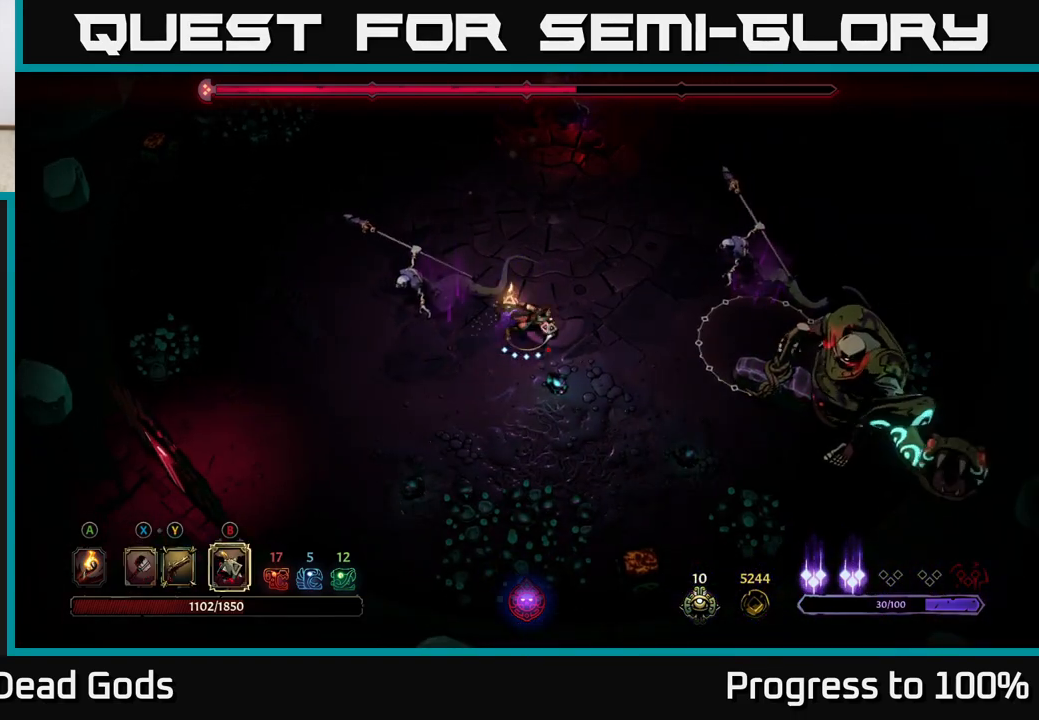
{"buttons": ["B"], "left_stick": "right", "right_stick": "center", "events": [[133, "B", "down"], [217, "B", "up"], [300, "B", "down"], [367, "B", "up"], [450, "B", "down"]]}
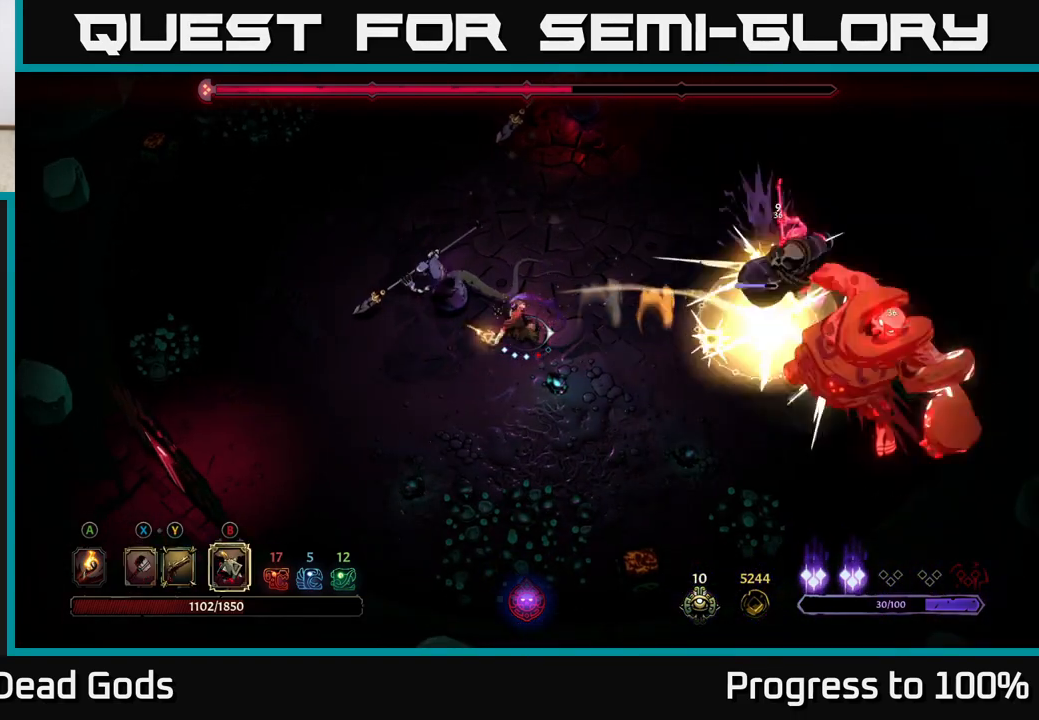
{"buttons": ["B"], "left_stick": "right", "right_stick": "center", "events": [[17, "B", "up"], [100, "B", "down"], [183, "B", "up"], [250, "B", "down"], [350, "B", "up"], [417, "B", "down"]]}
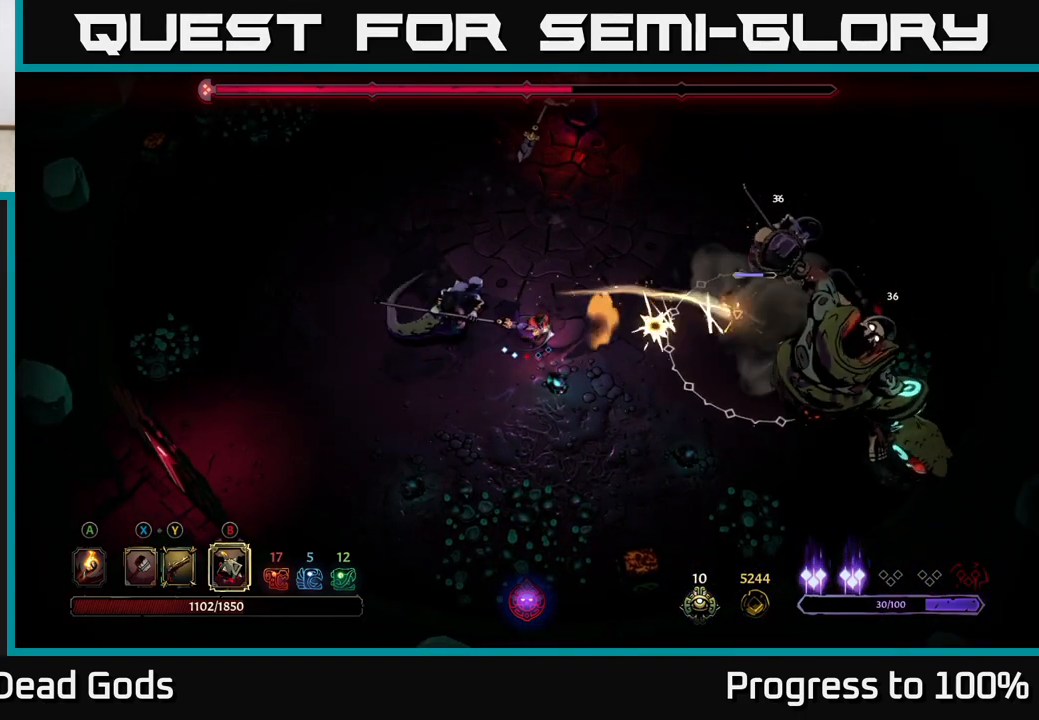
{"buttons": [], "left_stick": "right", "right_stick": "center", "events": [[17, "B", "up"], [100, "B", "down"], [183, "B", "up"], [283, "B", "down"], [333, "B", "up"]]}
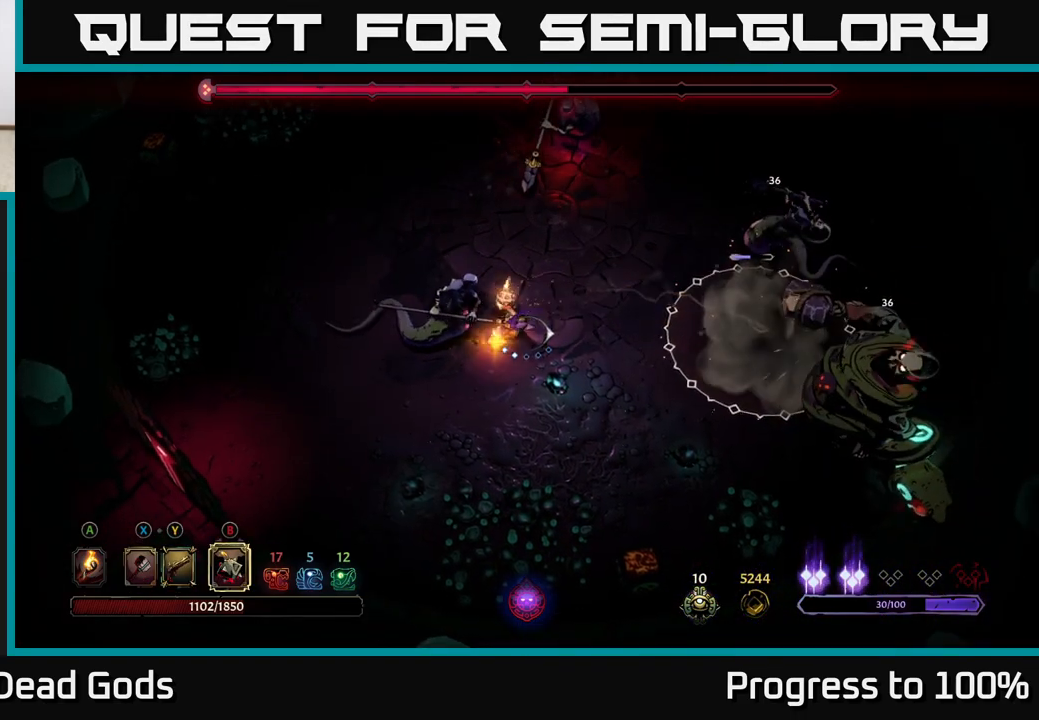
{"buttons": [], "left_stick": "right", "right_stick": "center", "events": []}